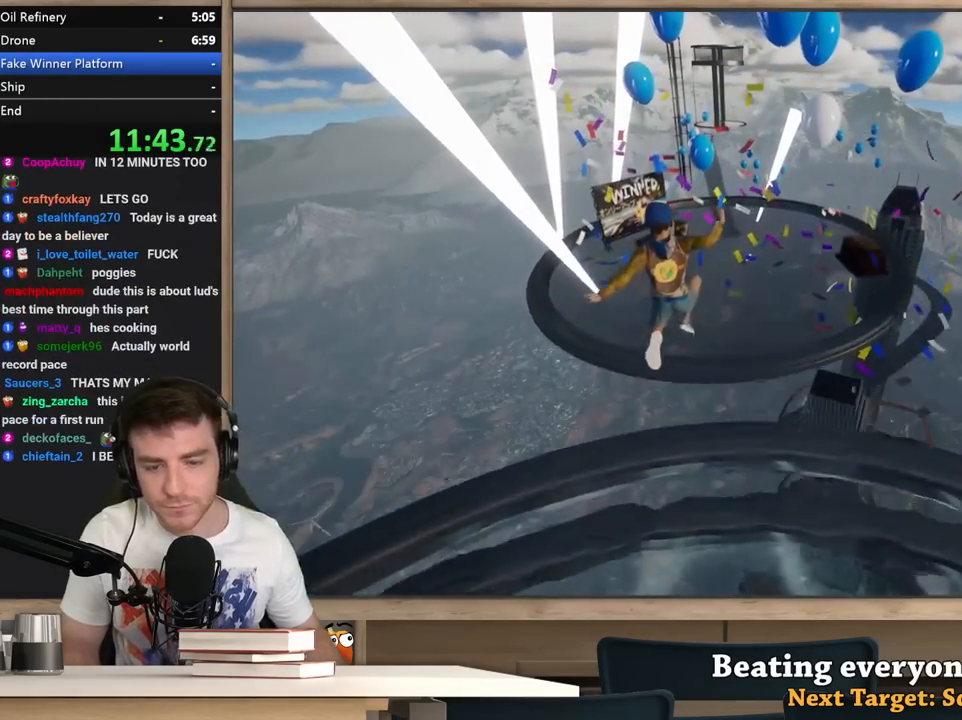
Gameplay with keyboard and mouse; each line is a JSON object with the keys and mouse buttons held at the frame after it. "events" lists presses ("down") and releases ("up") of "1", "2", "3", "4", "5", "a", "alt", "c", "ctrl", "d", "e", "f", "q", "r", "s", "shift", "space", "tab", "v", "w", "x", "z", "mouse_left", "mouse_middle", "mouse_right", "mouse_wheel_up" and "mouse_wheel_down" between this image and that frame as [ms after this image, input, new state], when the widget could be followed in between. "mouse_left", "mouse_middle", "mouse_right", "mouse_wheel_up", "mouse_wheel_down" = the "left", "middle", "right", "wheel_up", "wheel_down" buttons of the "mouse" list. No other keys are recorded. Not read: mouse_move.
{"keys": ["shift", "w"], "mouse": [], "events": []}
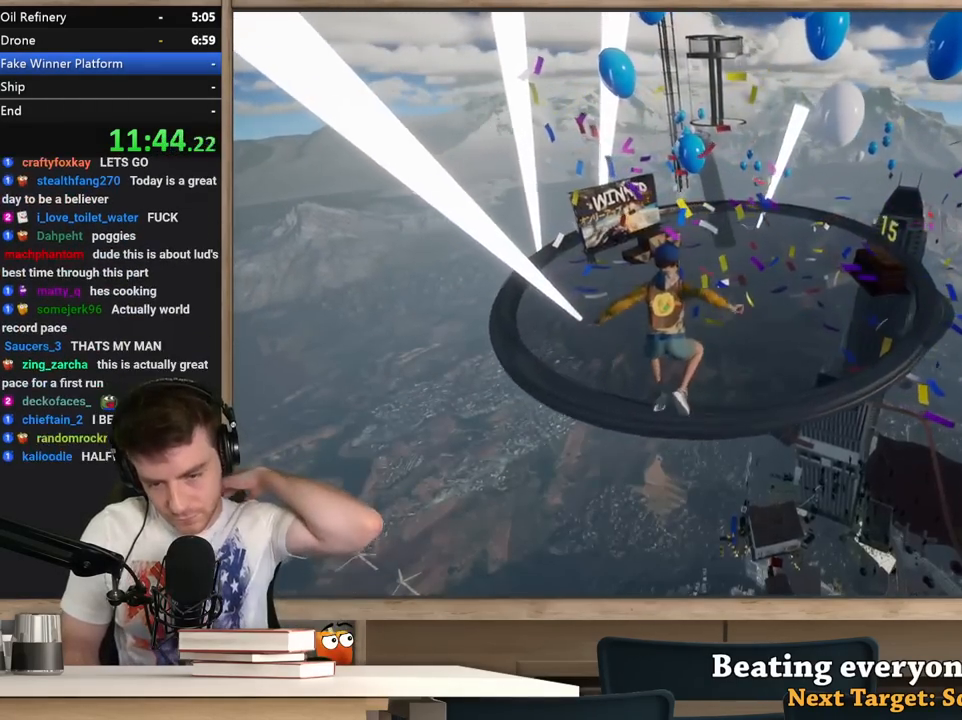
{"keys": ["shift", "w"], "mouse": [], "events": []}
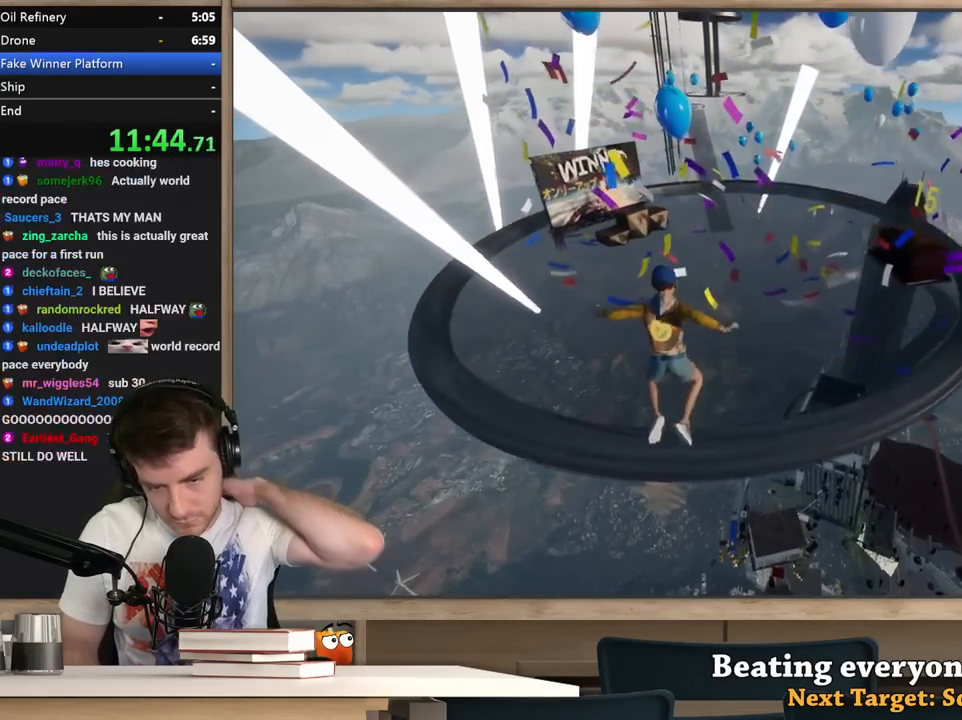
{"keys": ["shift", "w"], "mouse": [], "events": []}
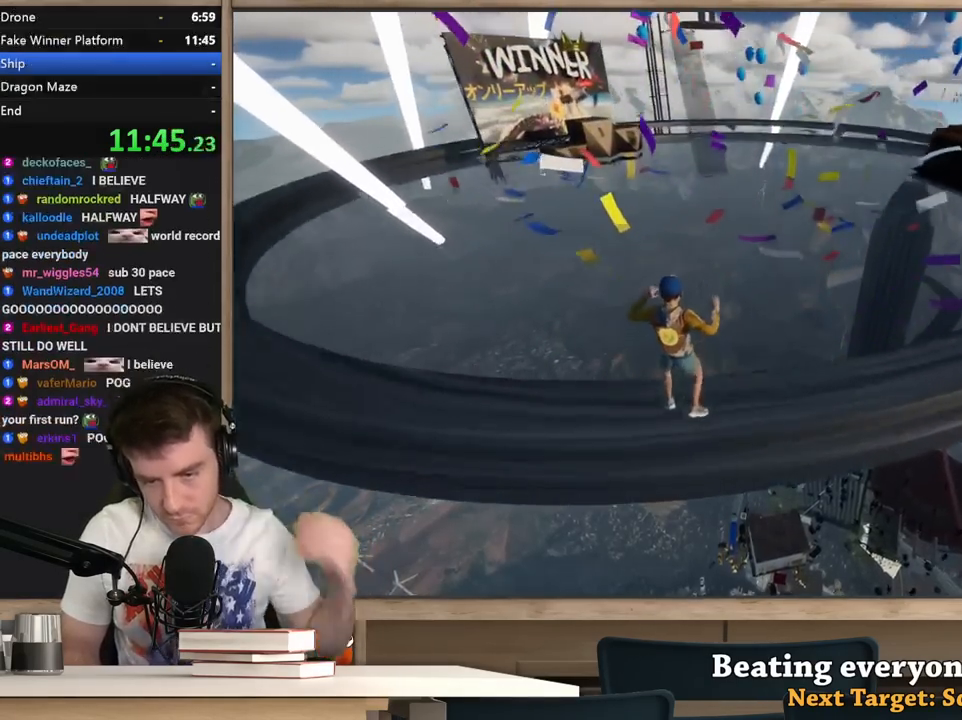
{"keys": ["shift", "w"], "mouse": [], "events": []}
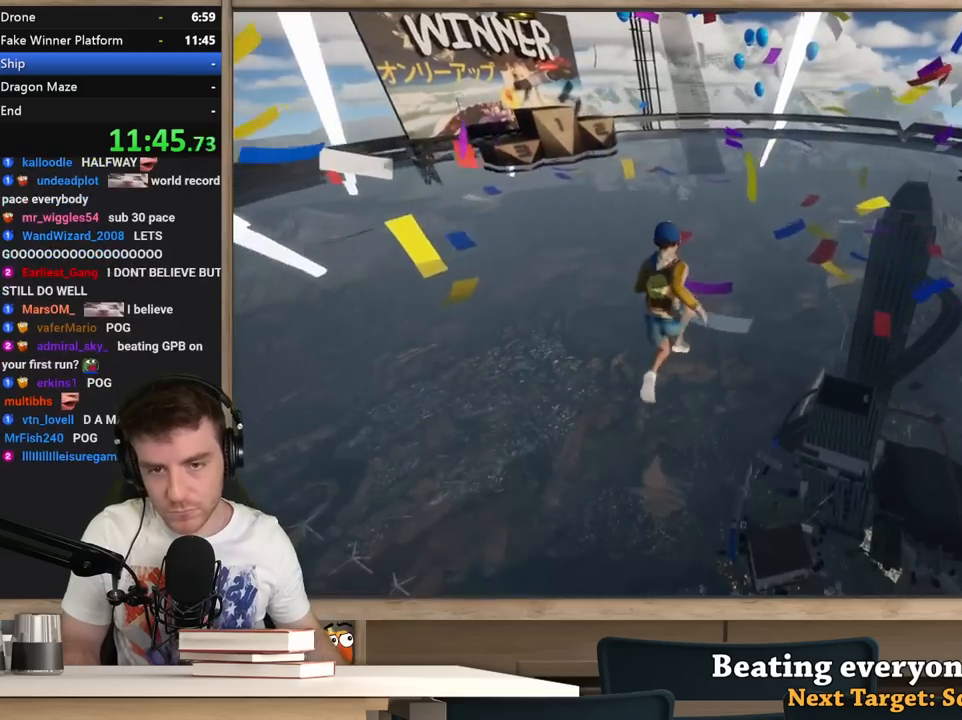
{"keys": ["shift", "w"], "mouse": [], "events": []}
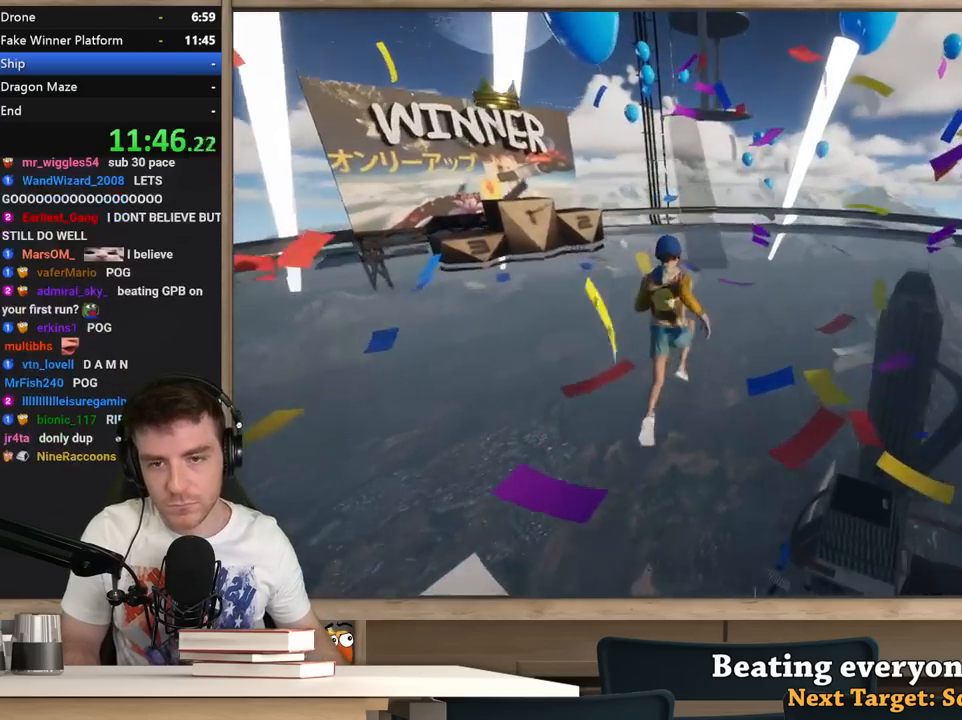
{"keys": ["shift", "w"], "mouse": [], "events": []}
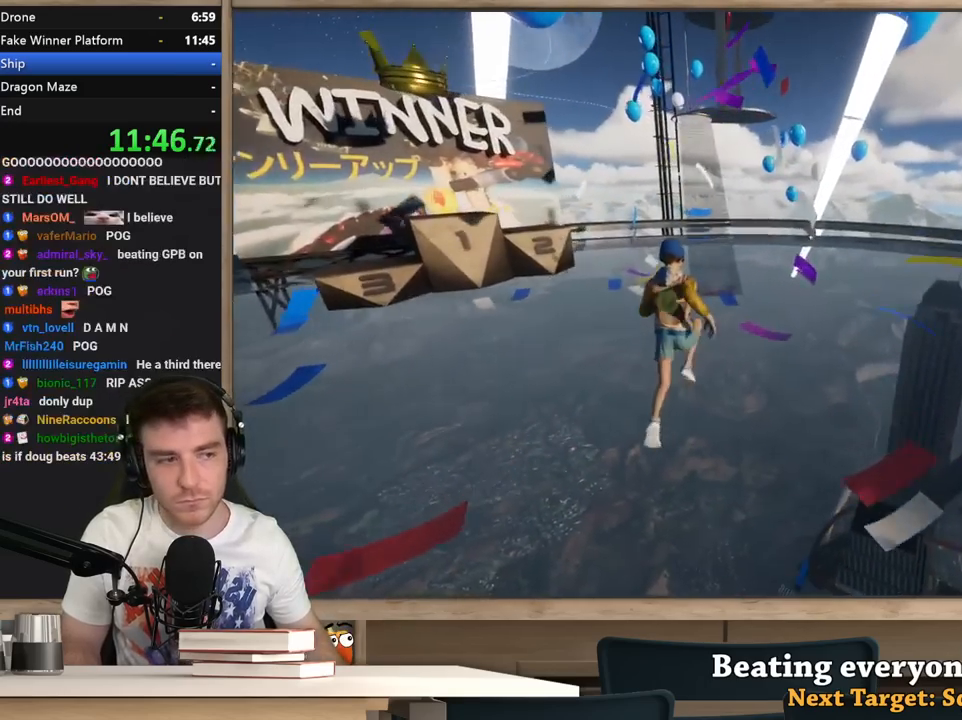
{"keys": ["shift", "w"], "mouse": [], "events": []}
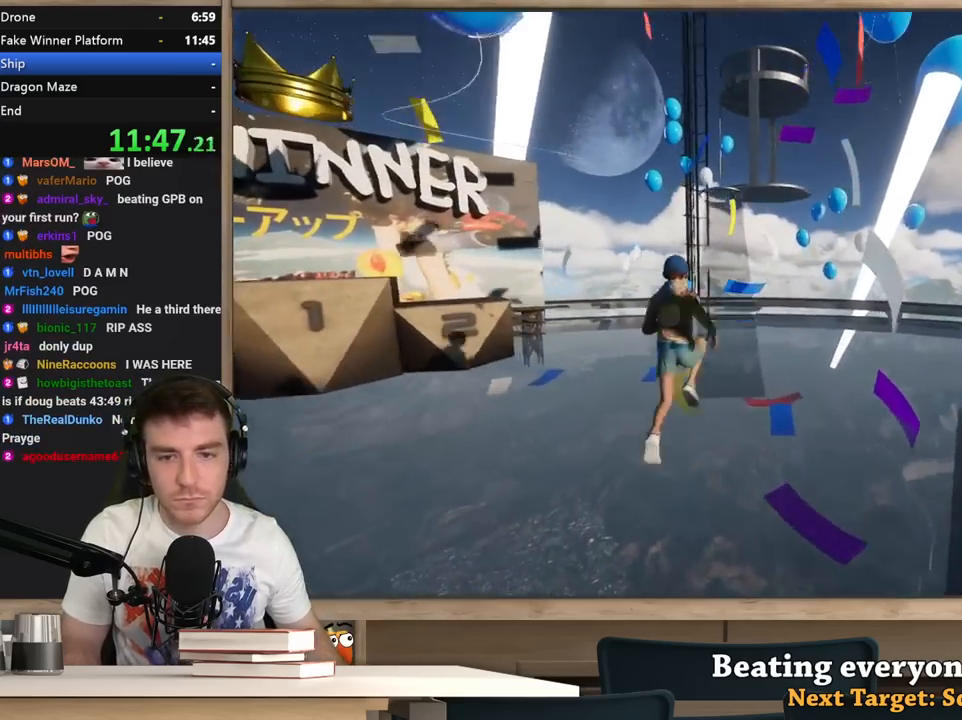
{"keys": ["shift", "w"], "mouse": [], "events": []}
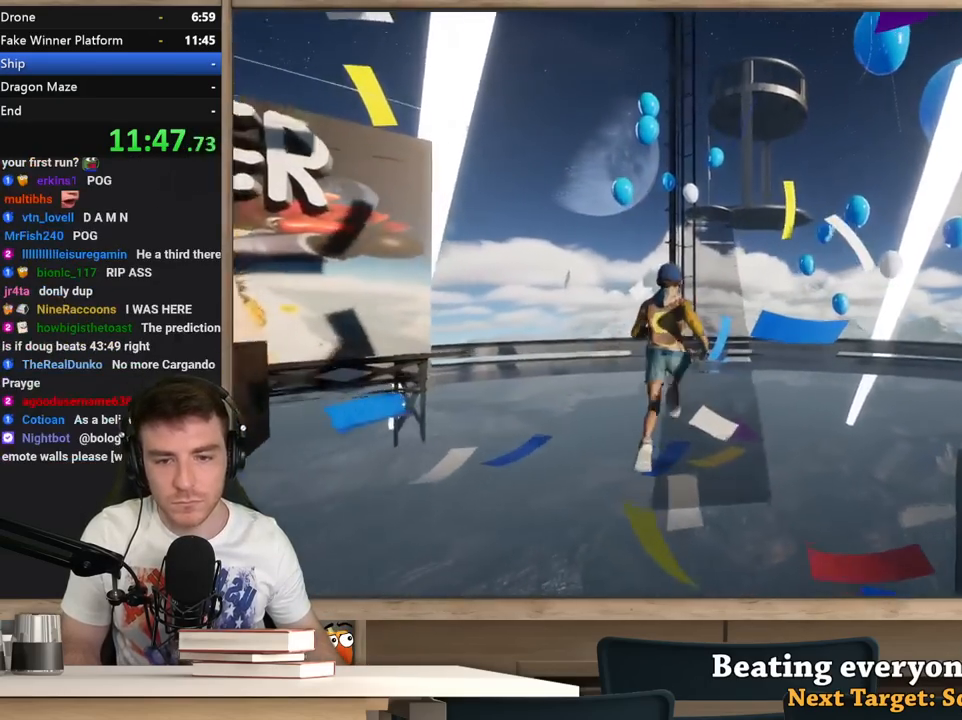
{"keys": ["shift", "w"], "mouse": [], "events": []}
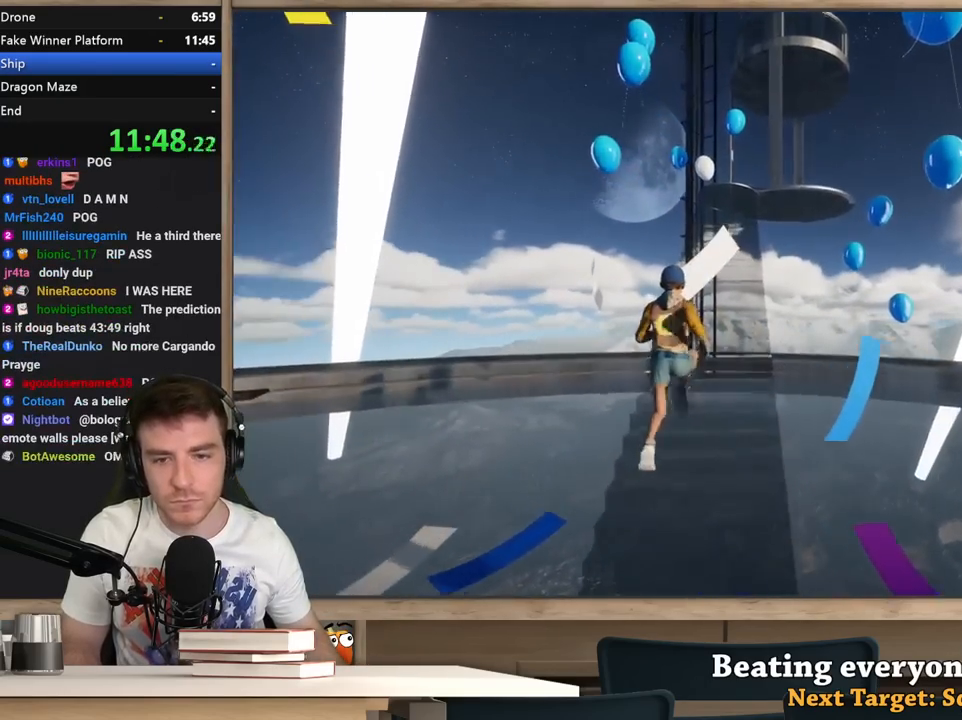
{"keys": ["shift", "w"], "mouse": [], "events": []}
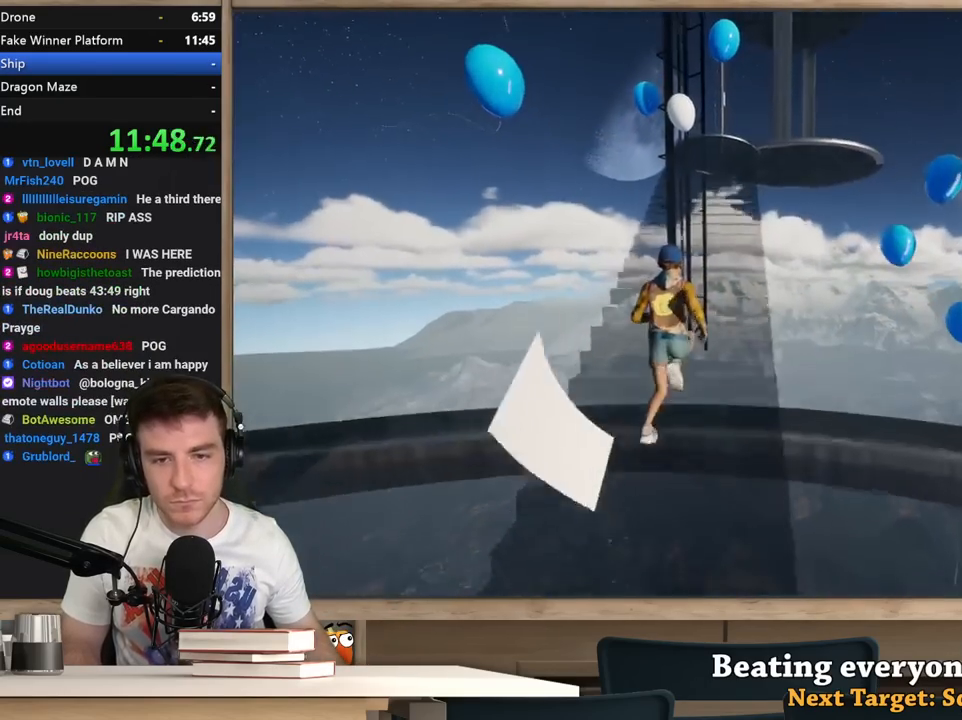
{"keys": ["shift", "w"], "mouse": [], "events": []}
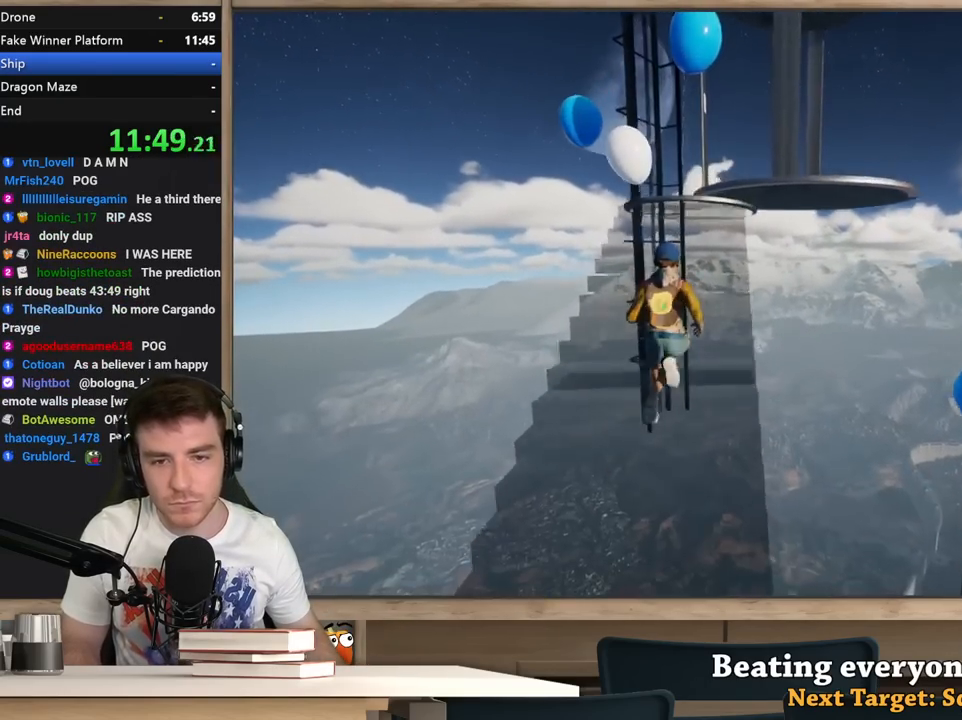
{"keys": ["w"], "mouse": [], "events": [[17, "a", "down"], [217, "a", "up"], [400, "shift", "up"]]}
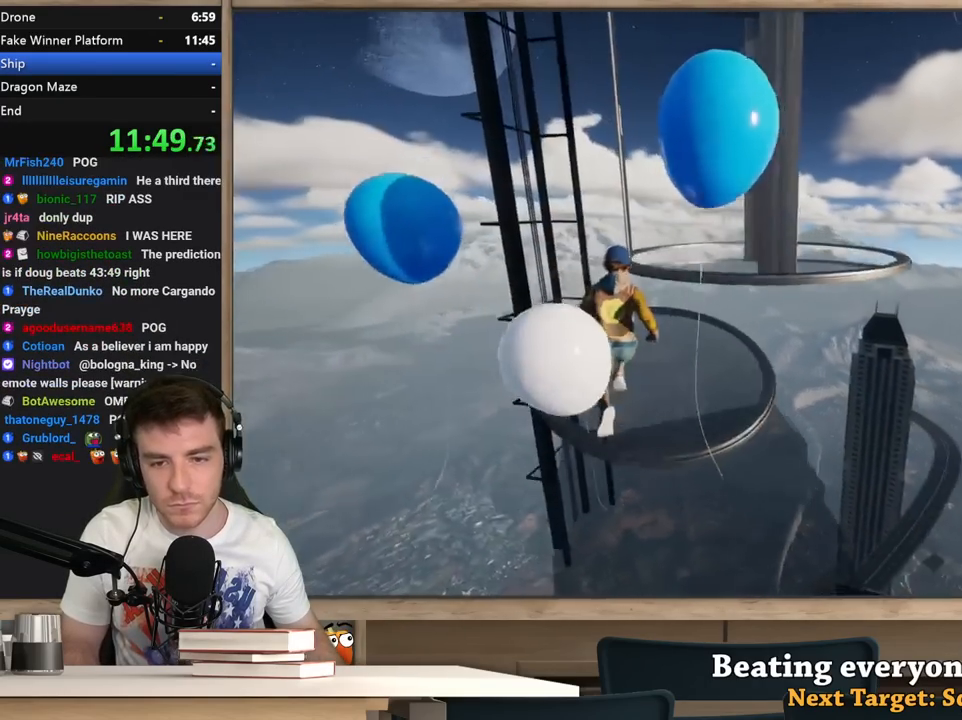
{"keys": ["d"], "mouse": [], "events": [[83, "space", "down"], [133, "w", "up"], [233, "d", "down"], [267, "space", "up"], [417, "s", "down"], [467, "s", "up"]]}
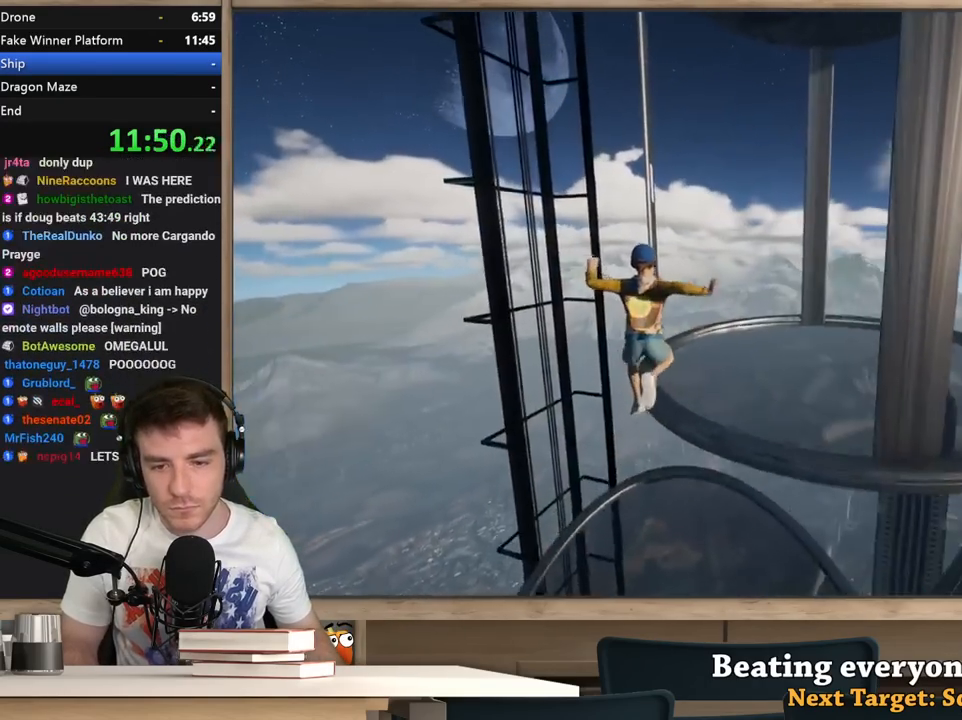
{"keys": ["d"], "mouse": [], "events": []}
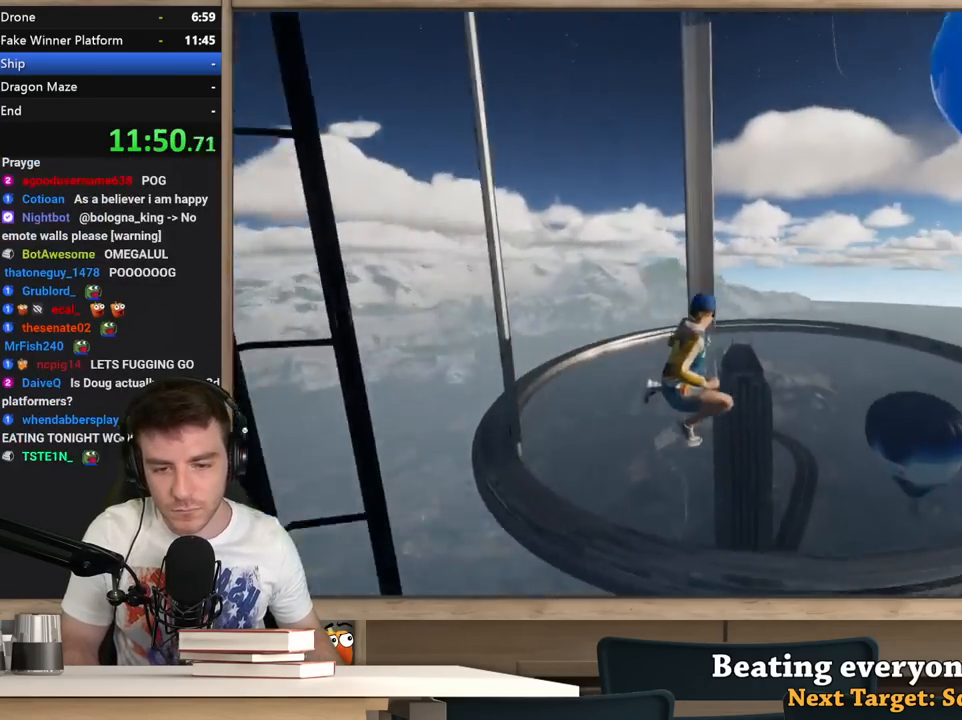
{"keys": [], "mouse": [], "events": [[17, "d", "up"], [67, "a", "down"], [217, "a", "up"], [250, "w", "down"], [300, "a", "down"], [350, "w", "up"], [400, "a", "up"]]}
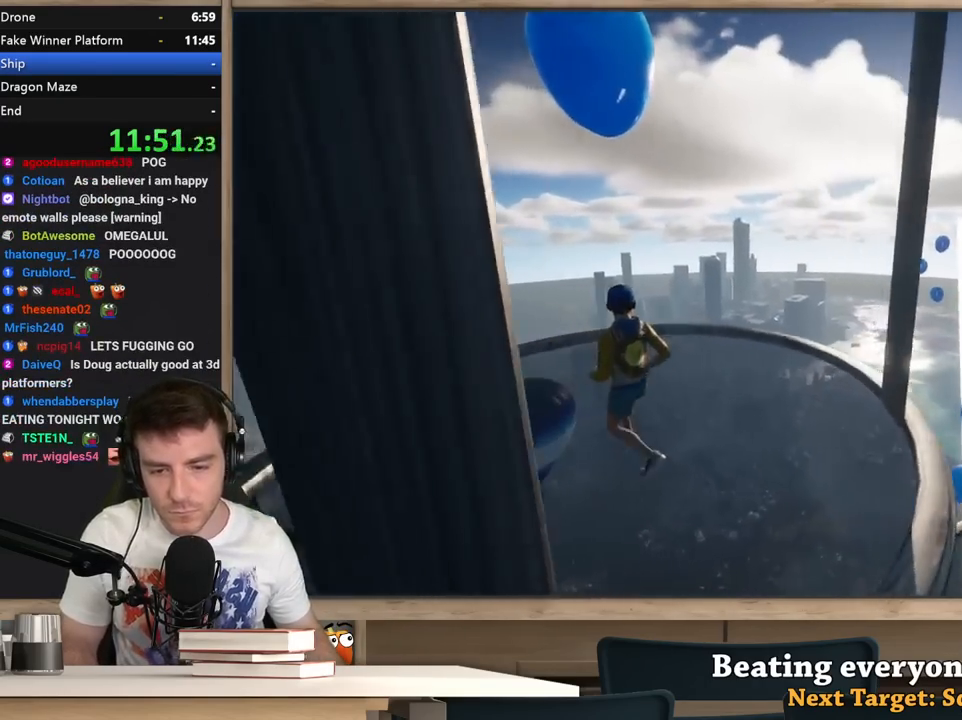
{"keys": [], "mouse": [], "events": []}
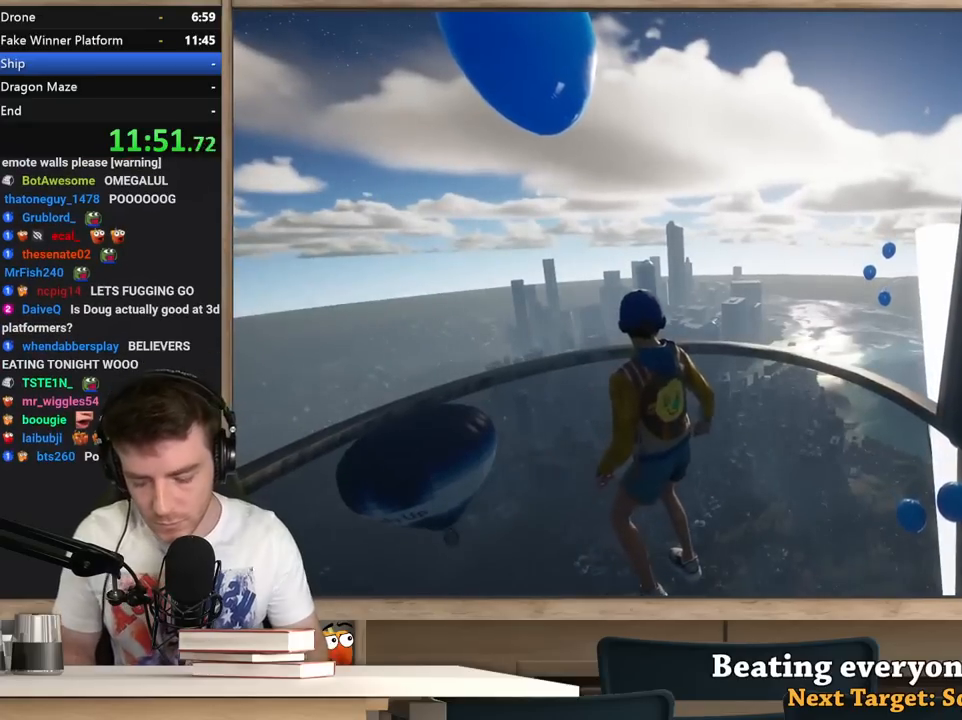
{"keys": [], "mouse": [], "events": [[200, "a", "down"], [233, "a", "up"]]}